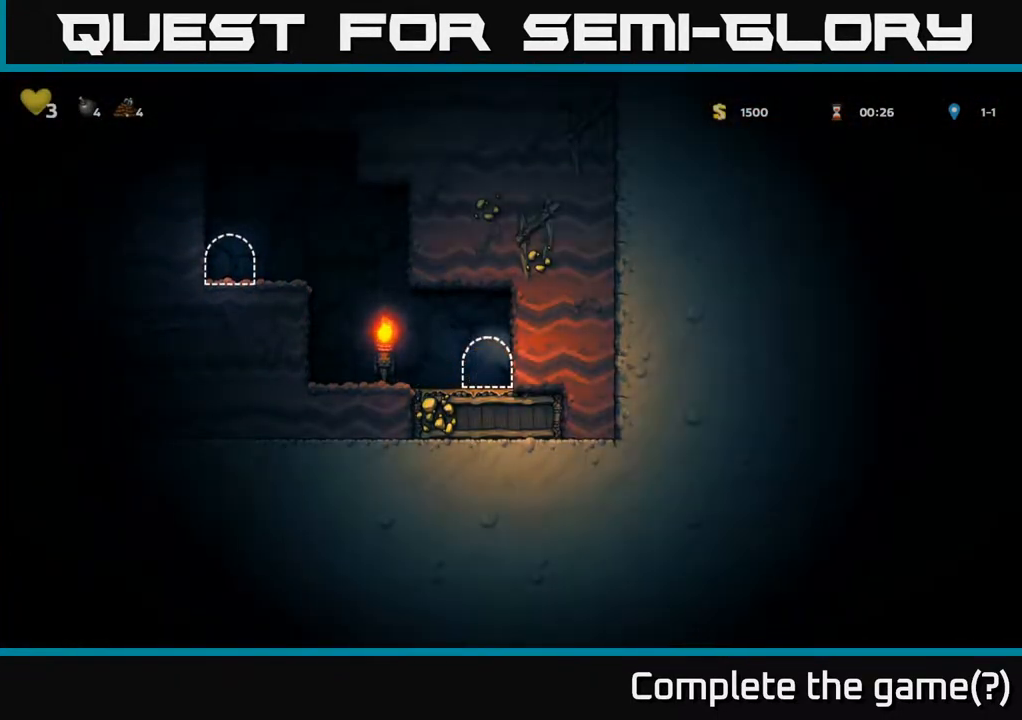
Gameplay with a controller (Xbox layout); each line is a JSON object with the inputs held at the frame after it. "events" lists button and stick changes between this image and that frame as [ms after this image, input, new state], when the widget could be followed in between.
{"buttons": ["DPAD_RIGHT"], "left_stick": "center", "right_stick": "center", "events": [[400, "DPAD_RIGHT", "down"]]}
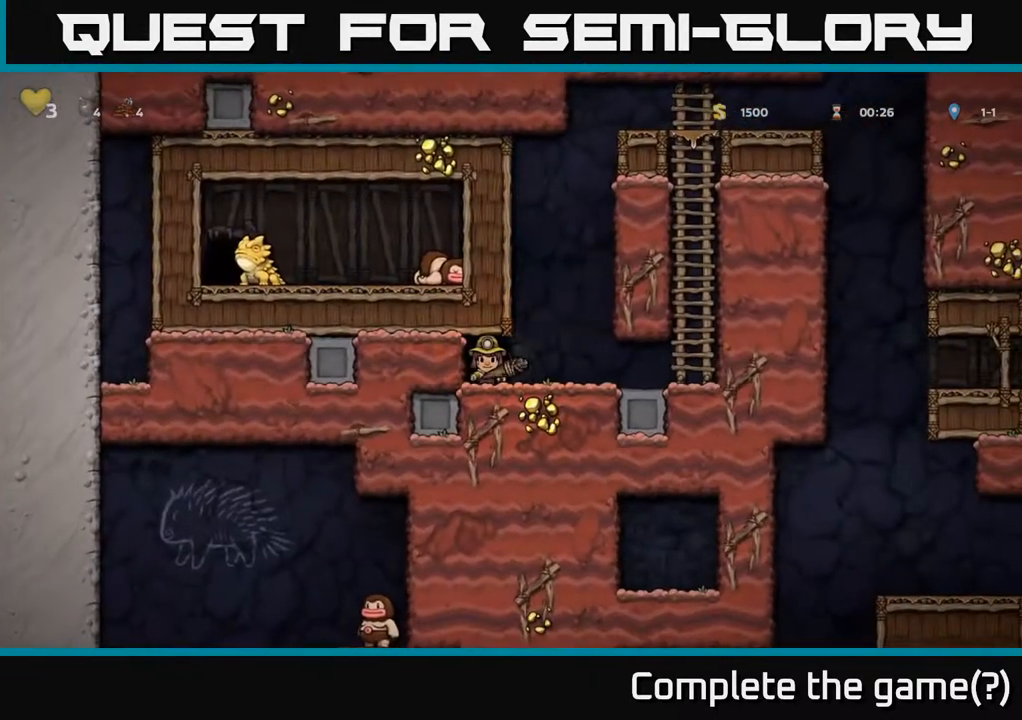
{"buttons": ["DPAD_RIGHT"], "left_stick": "center", "right_stick": "center", "events": []}
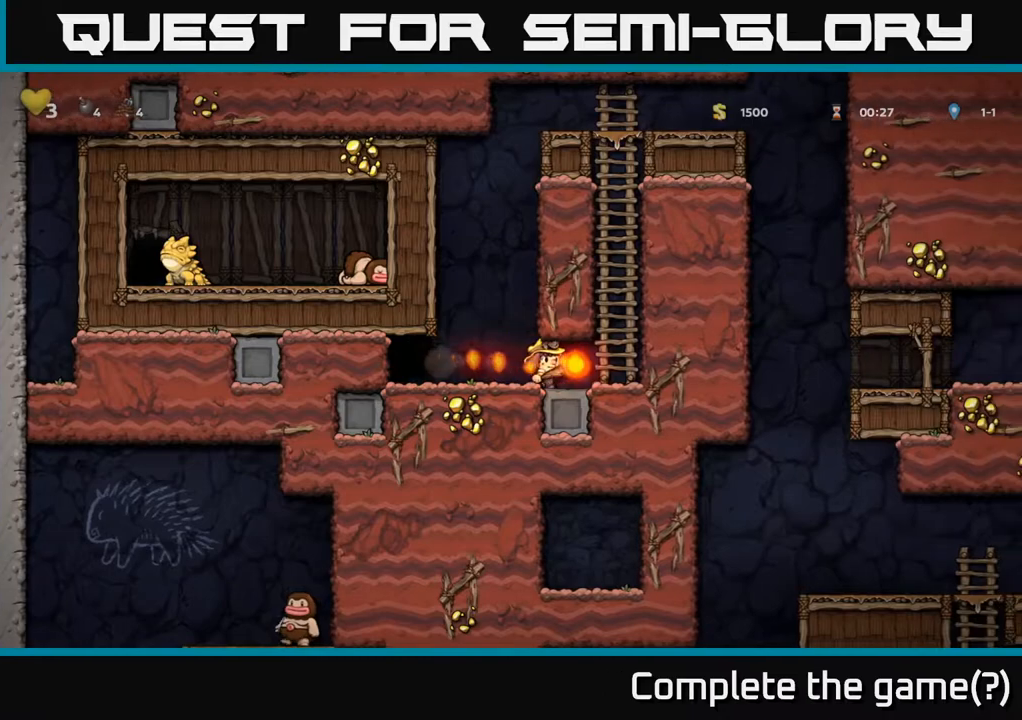
{"buttons": ["A", "DPAD_UP"], "left_stick": "center", "right_stick": "center", "events": [[100, "A", "down"], [133, "DPAD_RIGHT", "up"], [150, "DPAD_UP", "down"], [267, "A", "up"], [383, "A", "down"]]}
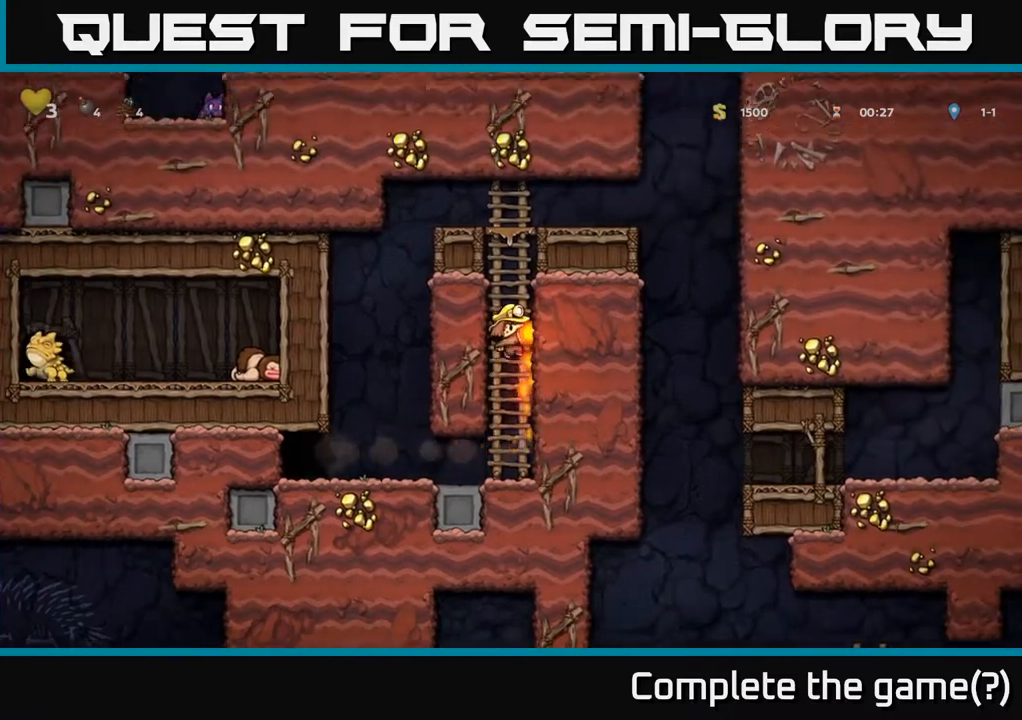
{"buttons": ["A", "DPAD_UP", "DPAD_RIGHT"], "left_stick": "center", "right_stick": "center", "events": [[117, "A", "up"], [417, "A", "down"], [483, "DPAD_RIGHT", "down"]]}
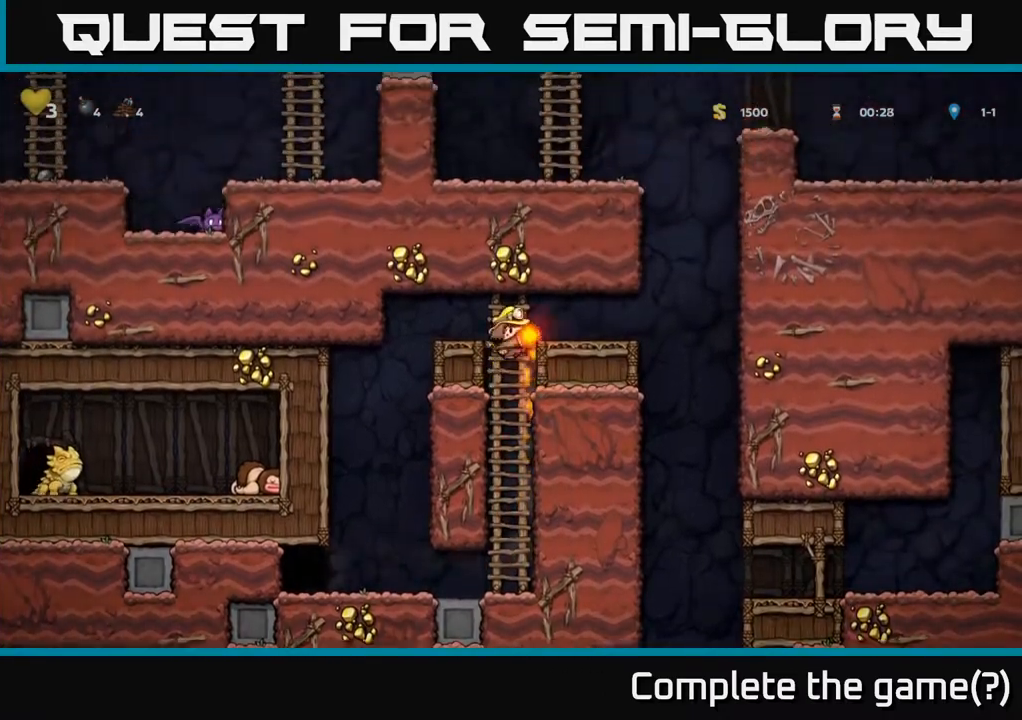
{"buttons": [], "left_stick": "center", "right_stick": "center", "events": [[17, "DPAD_UP", "up"], [150, "A", "up"], [183, "DPAD_RIGHT", "up"], [350, "DPAD_LEFT", "down"], [433, "DPAD_LEFT", "up"]]}
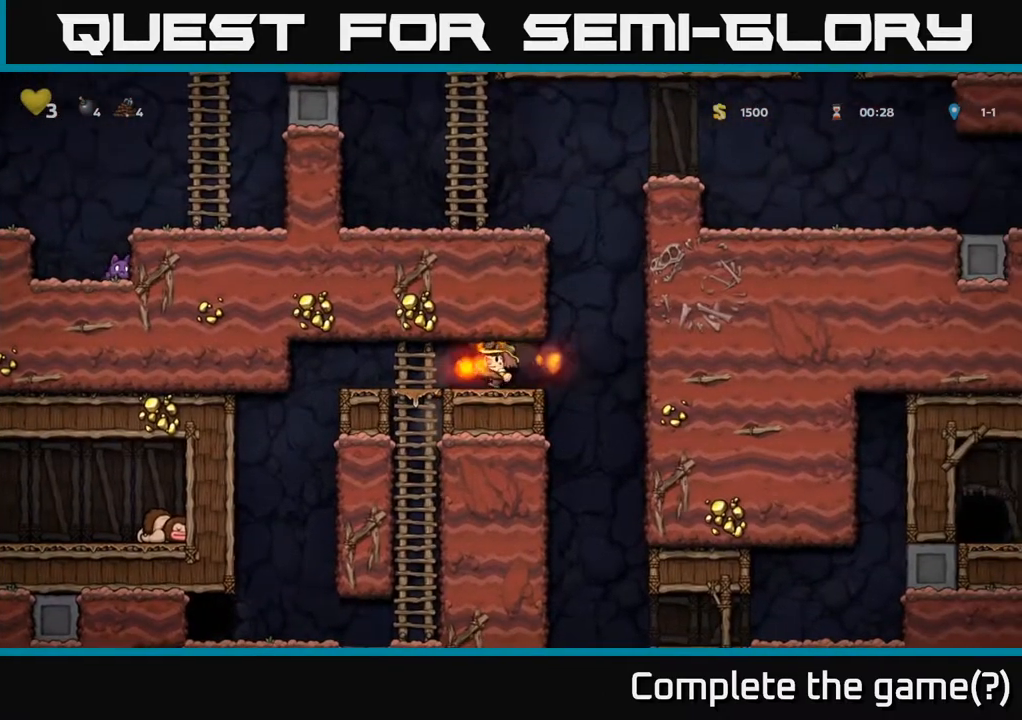
{"buttons": ["DPAD_LEFT"], "left_stick": "center", "right_stick": "center", "events": [[33, "DPAD_RIGHT", "down"], [250, "DPAD_RIGHT", "up"], [267, "DPAD_LEFT", "down"]]}
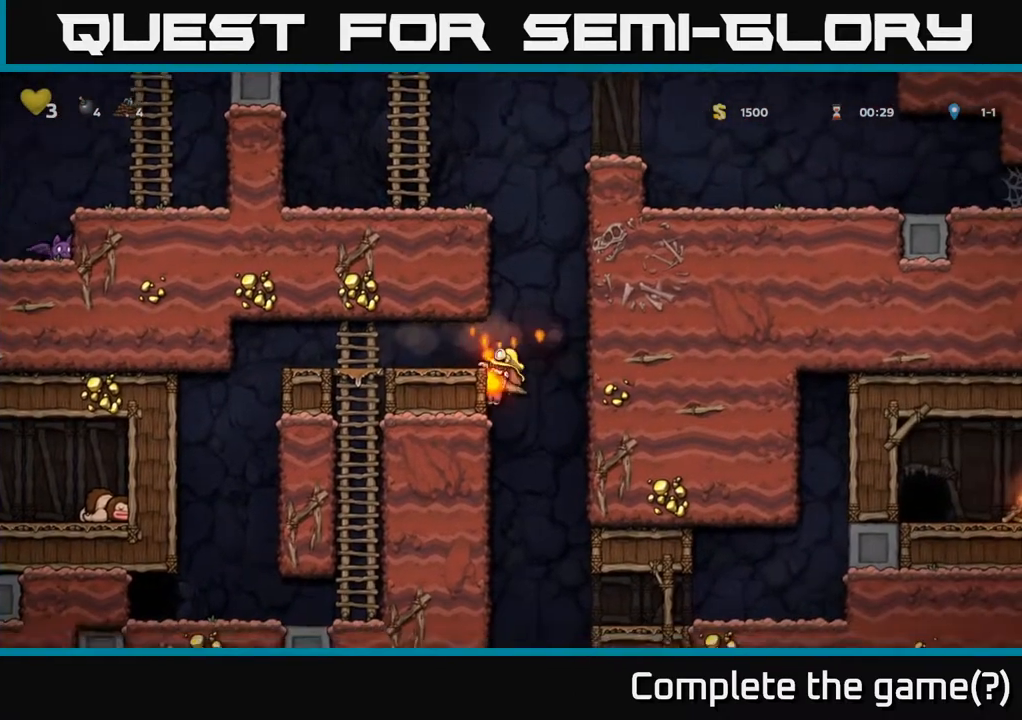
{"buttons": [], "left_stick": "center", "right_stick": "center", "events": [[67, "DPAD_DOWN", "down"], [100, "DPAD_LEFT", "up"], [267, "DPAD_DOWN", "up"]]}
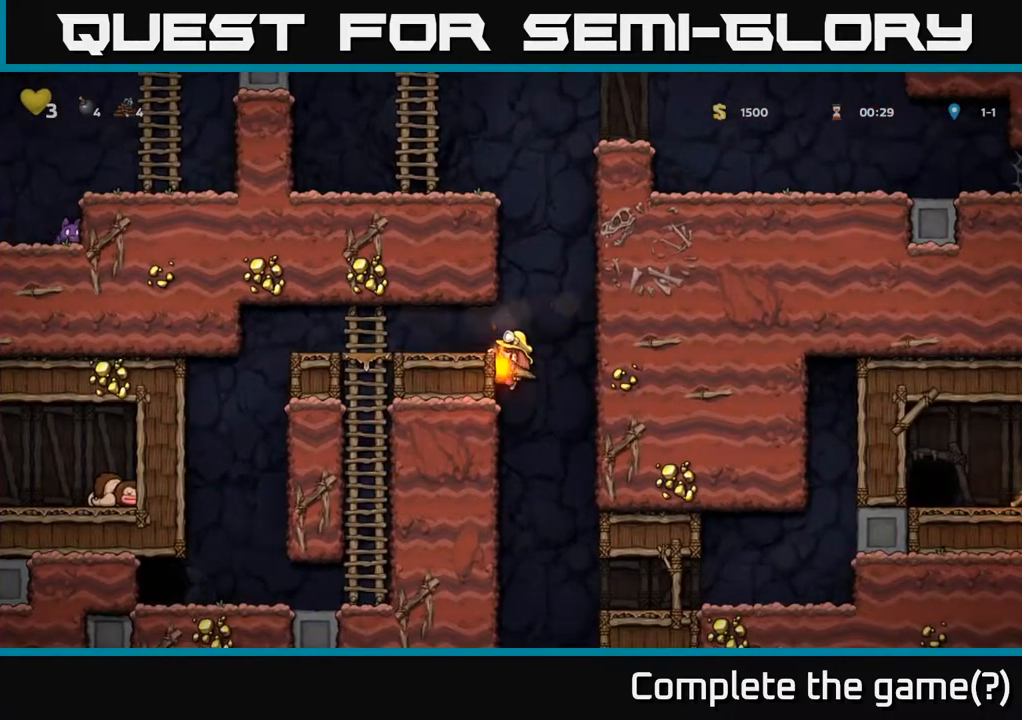
{"buttons": ["DPAD_DOWN"], "left_stick": "center", "right_stick": "center", "events": [[367, "DPAD_DOWN", "down"]]}
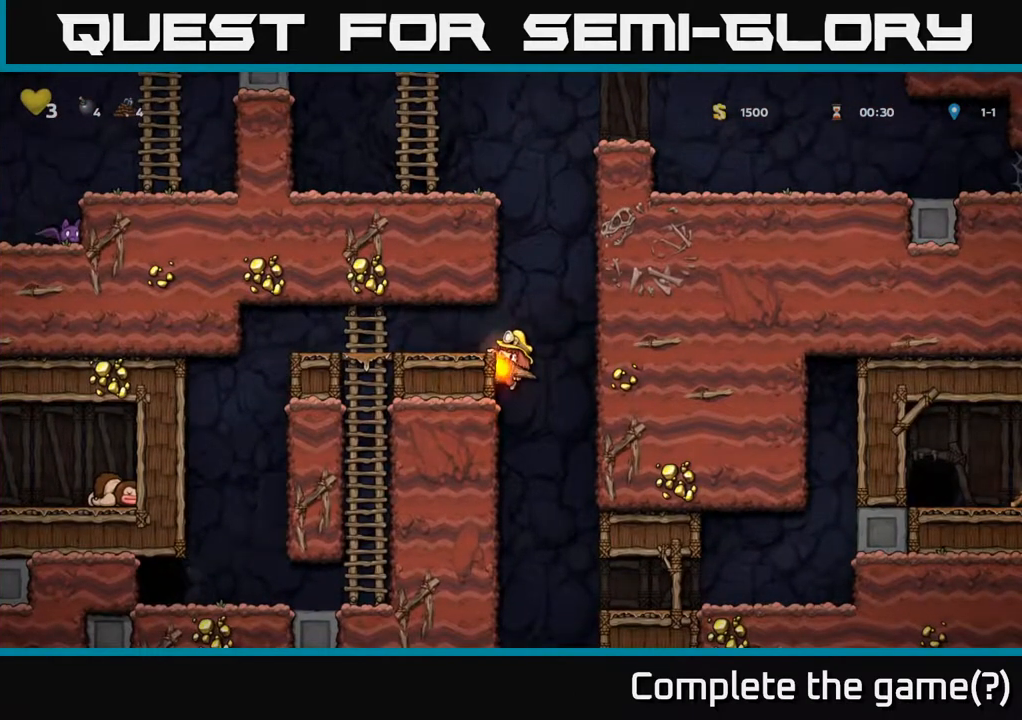
{"buttons": ["A", "DPAD_DOWN"], "left_stick": "center", "right_stick": "center", "events": [[483, "A", "down"]]}
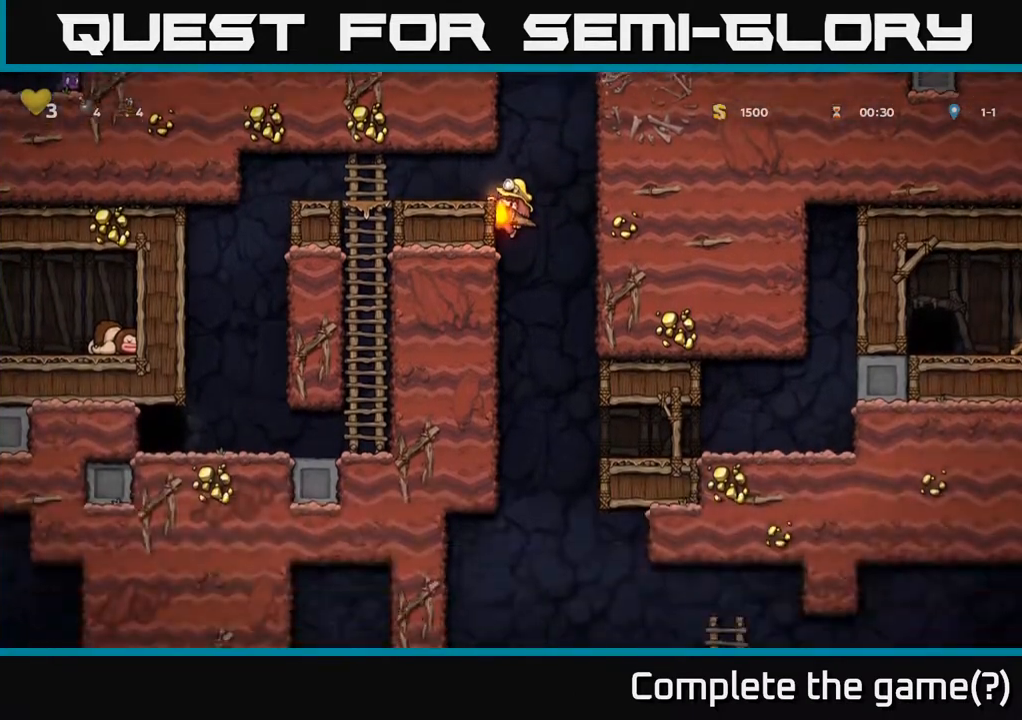
{"buttons": ["DPAD_RIGHT"], "left_stick": "center", "right_stick": "center", "events": [[83, "DPAD_RIGHT", "down"], [100, "A", "up"], [100, "DPAD_DOWN", "up"]]}
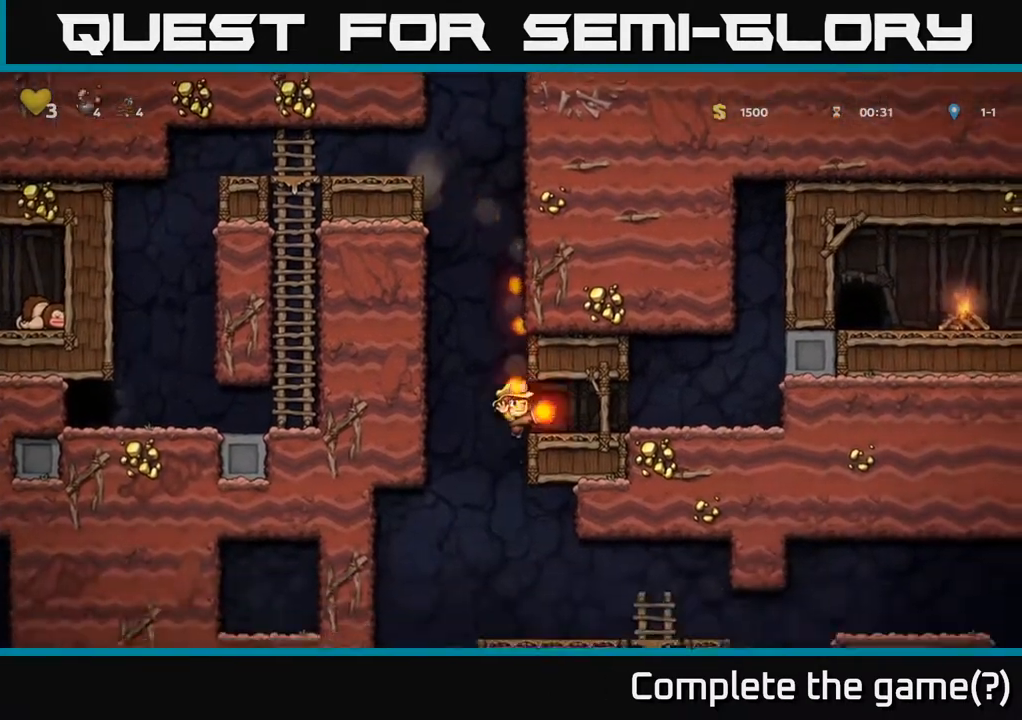
{"buttons": ["DPAD_DOWN"], "left_stick": "center", "right_stick": "center", "events": [[183, "DPAD_RIGHT", "up"], [233, "DPAD_LEFT", "down"], [467, "DPAD_LEFT", "up"], [483, "DPAD_DOWN", "down"]]}
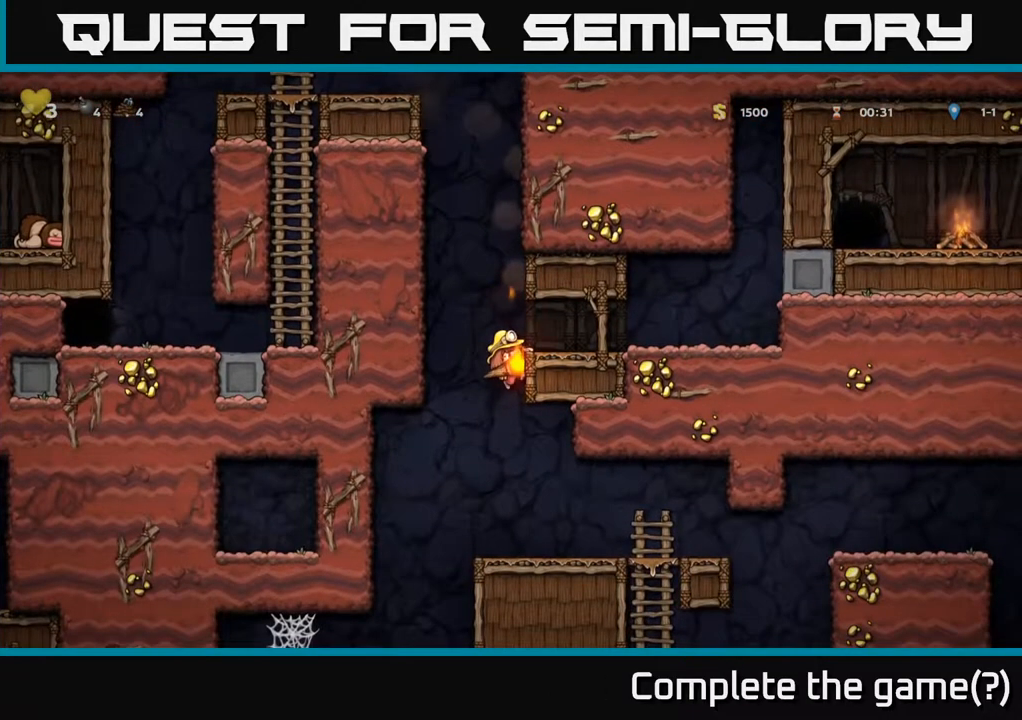
{"buttons": ["DPAD_RIGHT"], "left_stick": "center", "right_stick": "center", "events": [[50, "A", "down"], [150, "A", "up"], [167, "DPAD_DOWN", "up"], [483, "DPAD_RIGHT", "down"]]}
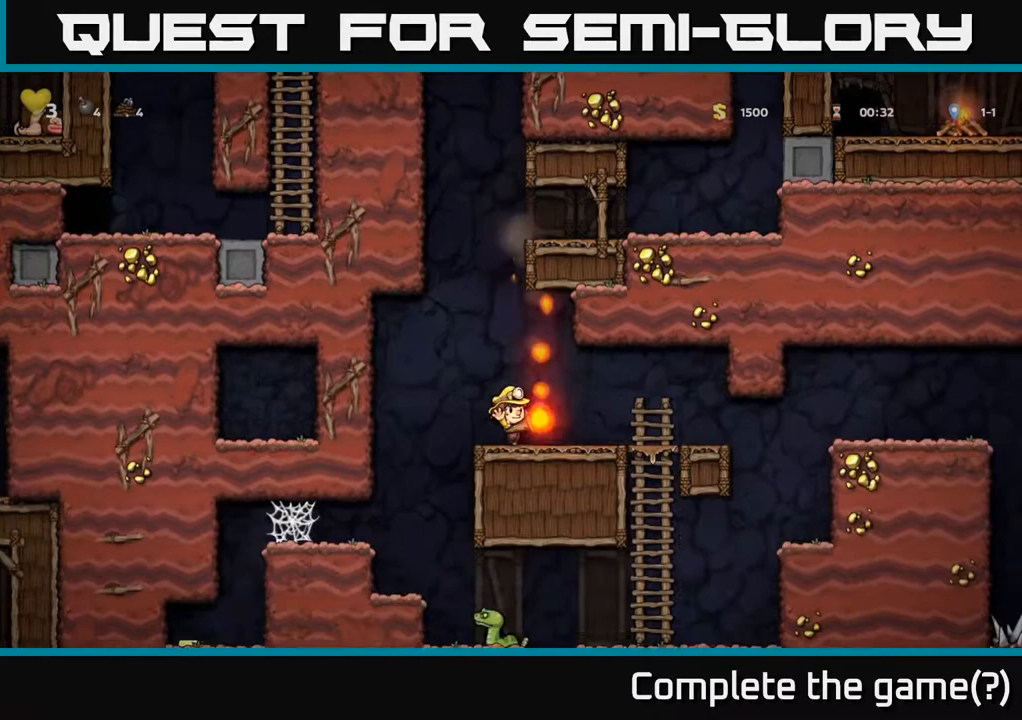
{"buttons": ["A", "DPAD_RIGHT"], "left_stick": "center", "right_stick": "center", "events": [[467, "A", "down"]]}
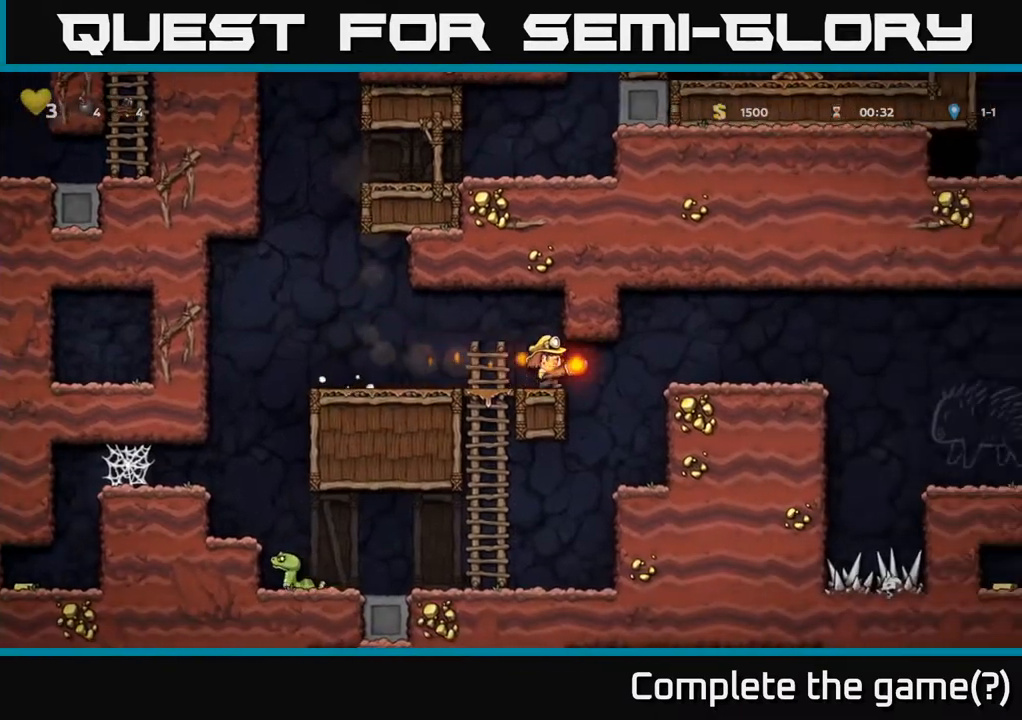
{"buttons": ["A", "DPAD_RIGHT"], "left_stick": "center", "right_stick": "center", "events": [[100, "A", "up"], [233, "DPAD_RIGHT", "up"], [417, "A", "down"], [433, "DPAD_RIGHT", "down"]]}
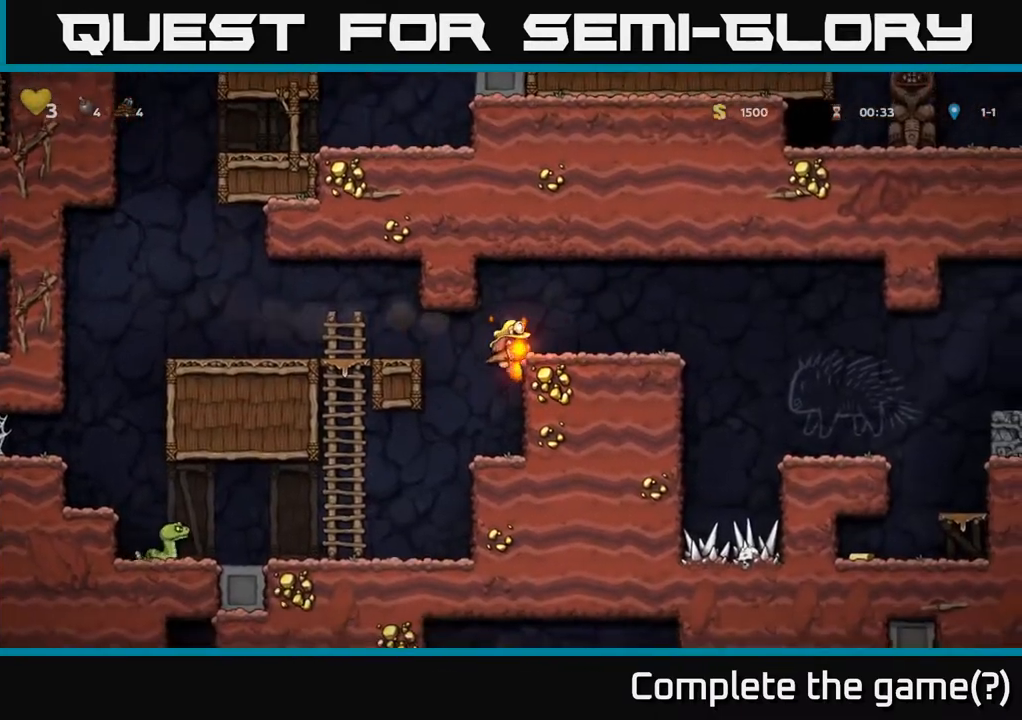
{"buttons": ["A"], "left_stick": "center", "right_stick": "center", "events": [[50, "A", "up"], [367, "A", "down"], [500, "DPAD_RIGHT", "up"]]}
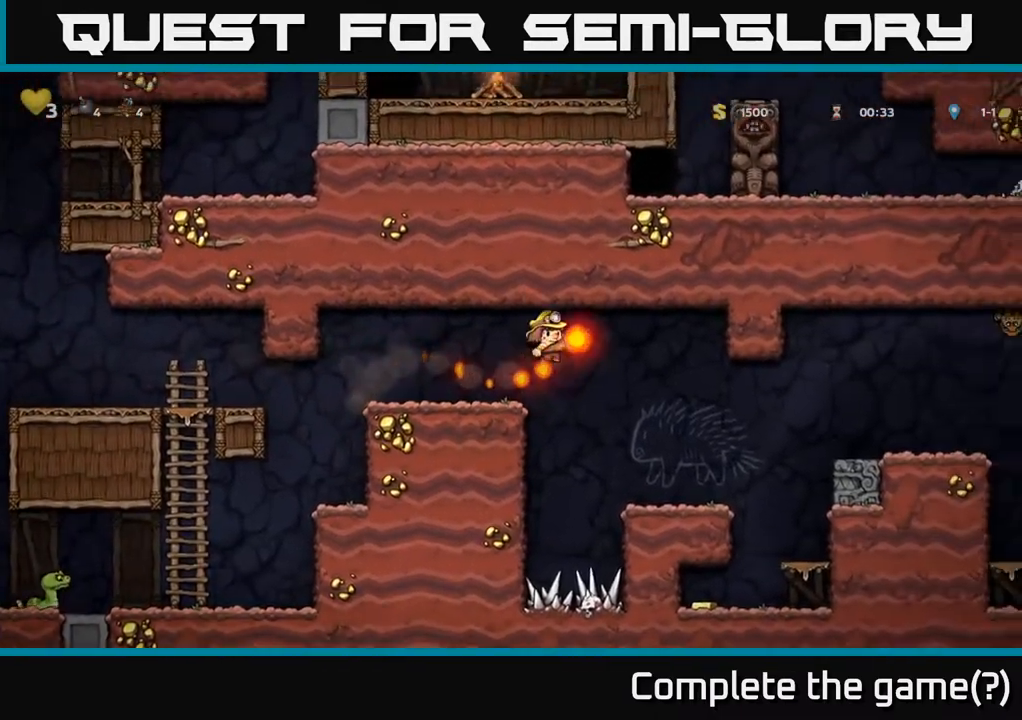
{"buttons": ["DPAD_RIGHT"], "left_stick": "center", "right_stick": "center", "events": [[17, "DPAD_LEFT", "down"], [283, "A", "up"], [367, "DPAD_LEFT", "up"], [417, "DPAD_RIGHT", "down"]]}
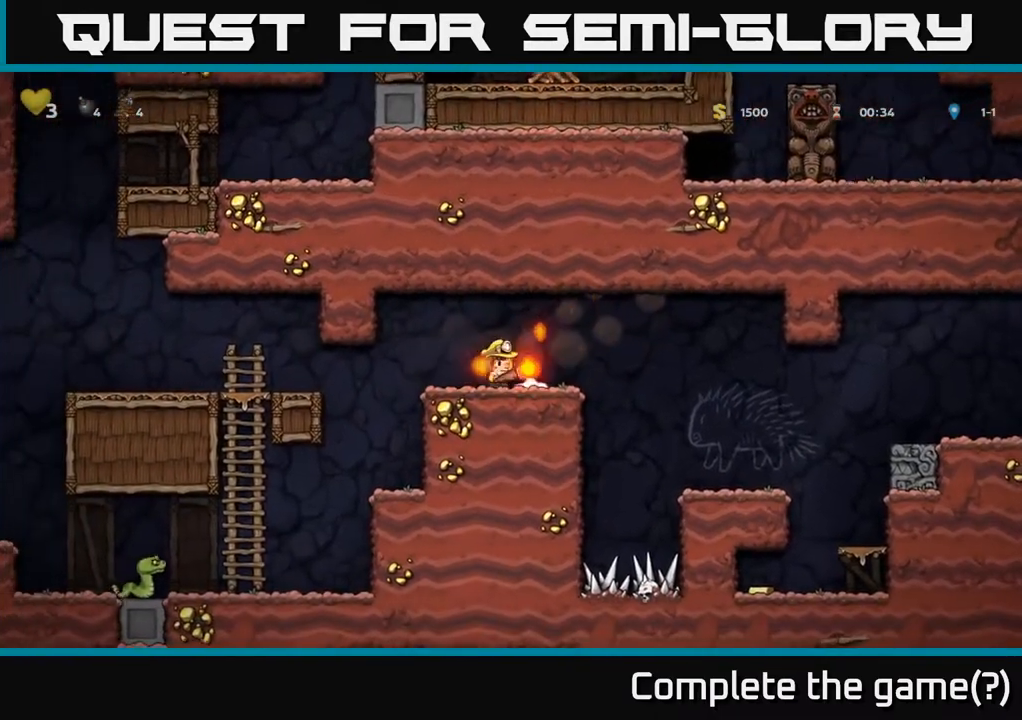
{"buttons": [], "left_stick": "center", "right_stick": "center", "events": [[33, "DPAD_RIGHT", "up"], [100, "A", "down"], [150, "DPAD_DOWN", "down"], [183, "A", "up"], [267, "X", "down"], [350, "X", "up"], [433, "DPAD_DOWN", "up"]]}
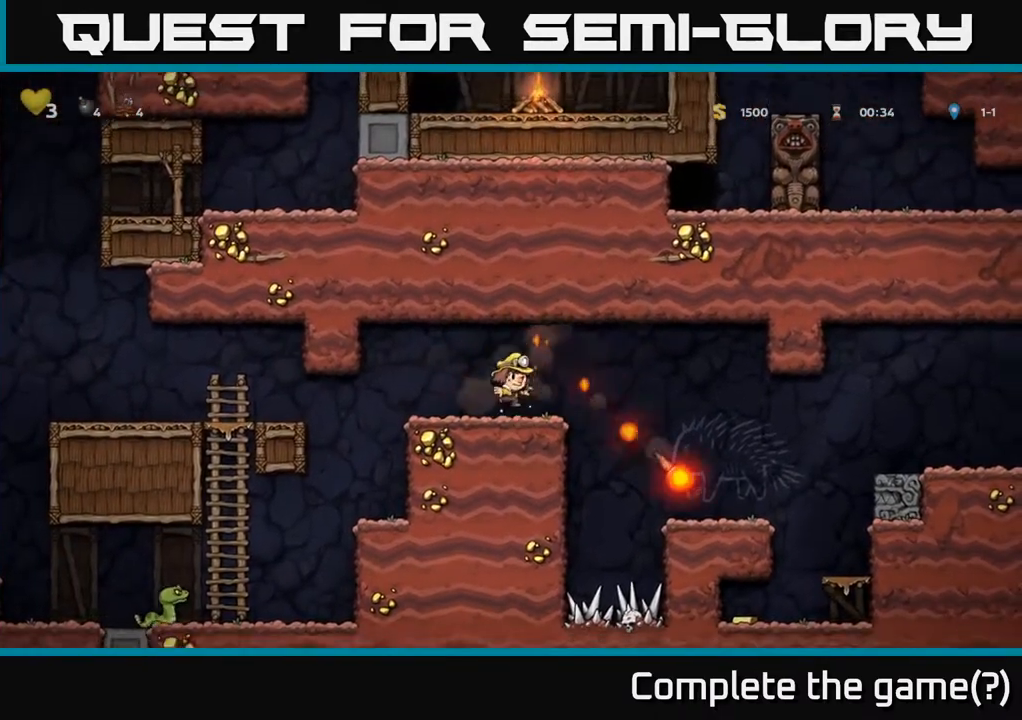
{"buttons": ["DPAD_RIGHT"], "left_stick": "center", "right_stick": "center", "events": [[217, "DPAD_RIGHT", "down"], [283, "A", "down"], [367, "A", "up"]]}
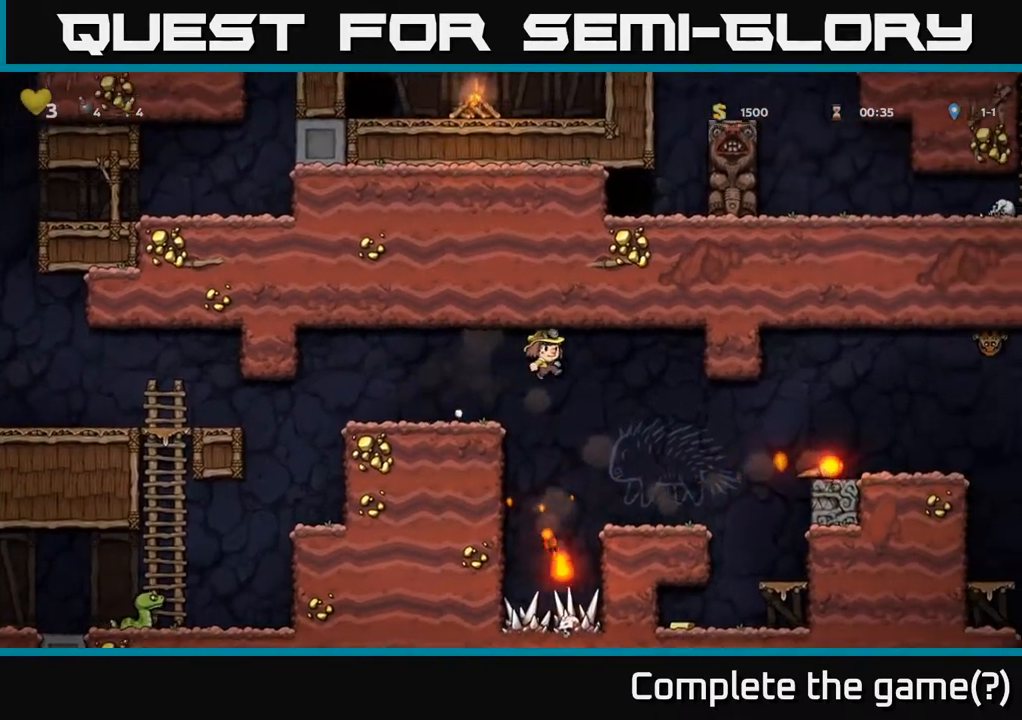
{"buttons": ["DPAD_LEFT"], "left_stick": "center", "right_stick": "center", "events": [[450, "DPAD_RIGHT", "up"], [467, "DPAD_LEFT", "down"]]}
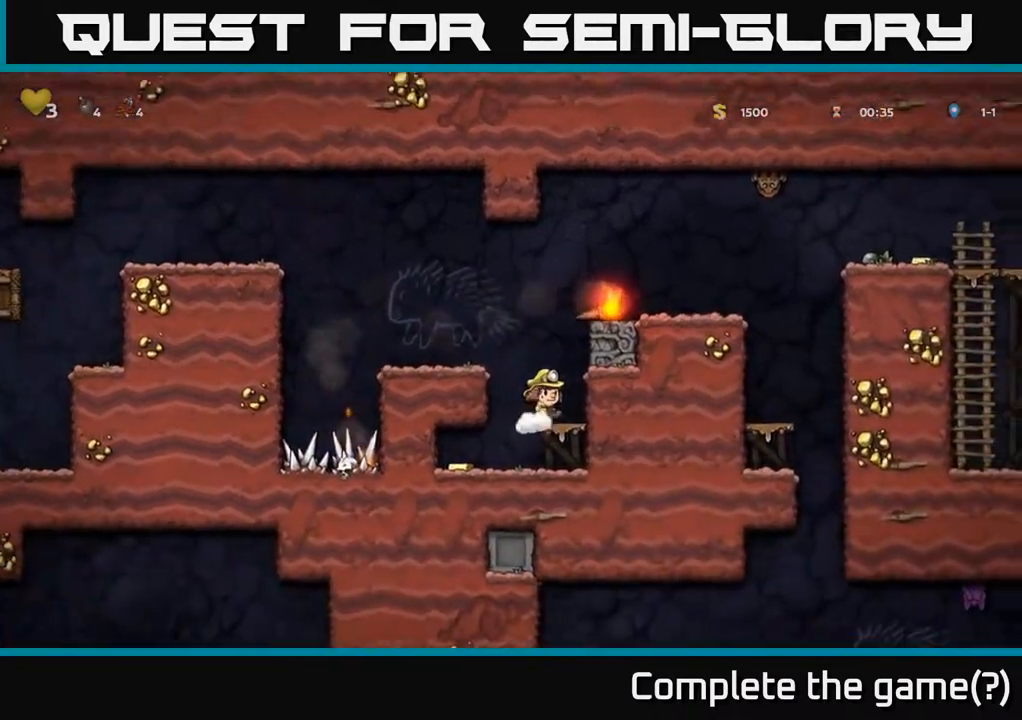
{"buttons": ["DPAD_LEFT"], "left_stick": "center", "right_stick": "center", "events": [[350, "DPAD_LEFT", "up"], [467, "DPAD_LEFT", "down"]]}
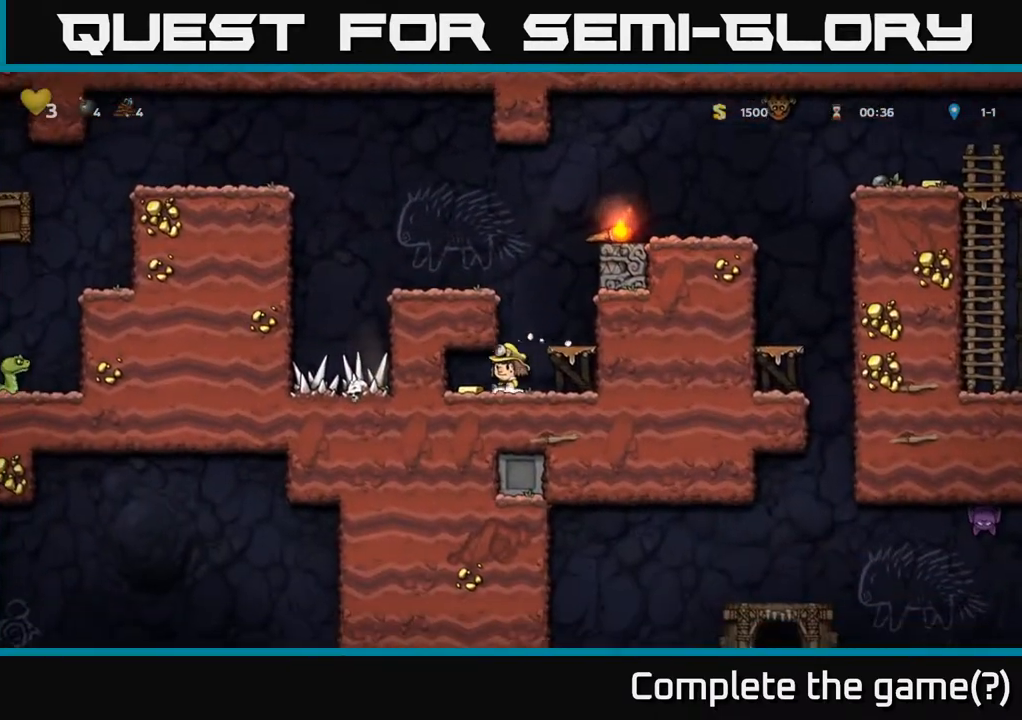
{"buttons": ["DPAD_RIGHT"], "left_stick": "center", "right_stick": "center", "events": [[100, "DPAD_LEFT", "up"], [117, "DPAD_RIGHT", "down"], [350, "A", "down"], [500, "A", "up"]]}
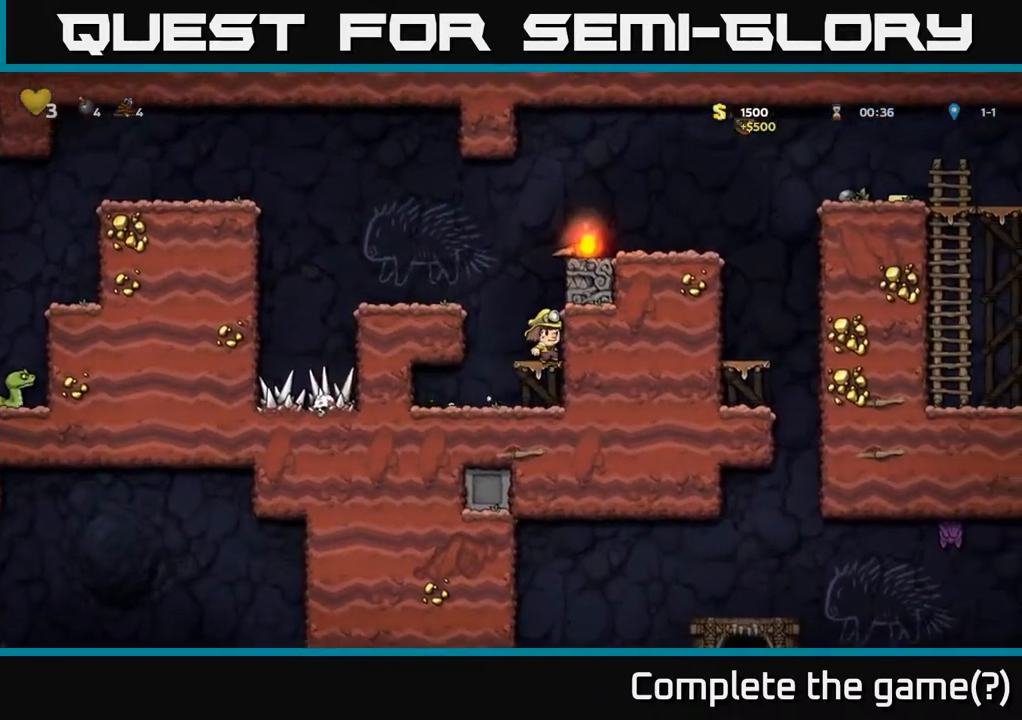
{"buttons": ["DPAD_RIGHT"], "left_stick": "center", "right_stick": "center", "events": [[100, "DPAD_RIGHT", "up"], [283, "A", "down"], [383, "DPAD_RIGHT", "down"], [467, "A", "up"]]}
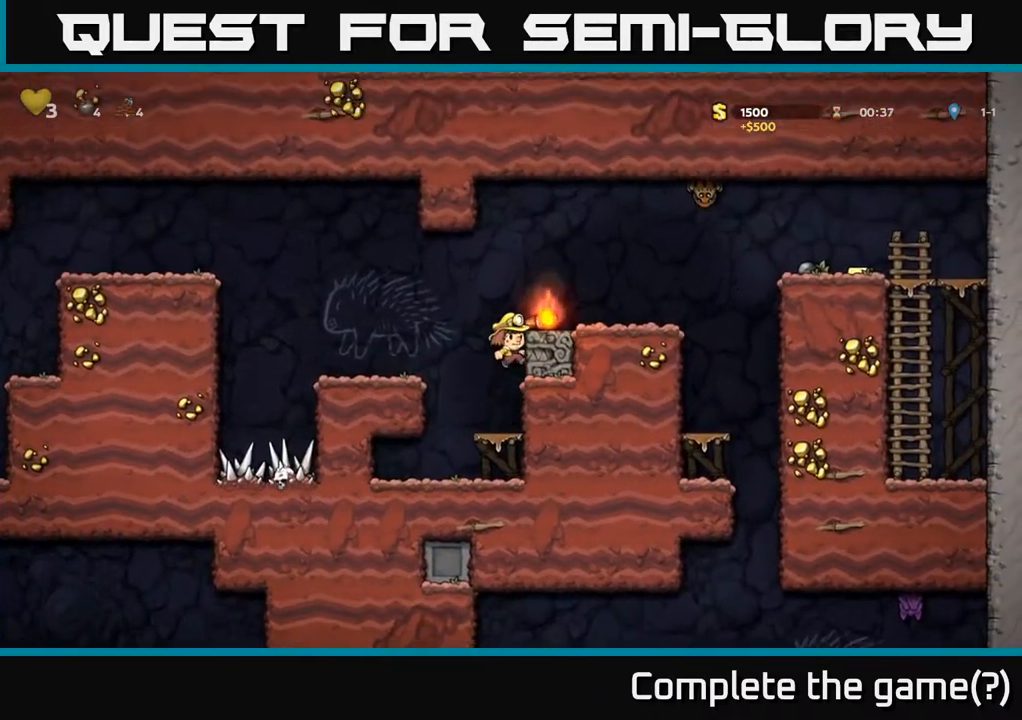
{"buttons": [], "left_stick": "center", "right_stick": "center", "events": [[167, "A", "down"], [300, "A", "up"], [350, "DPAD_RIGHT", "up"]]}
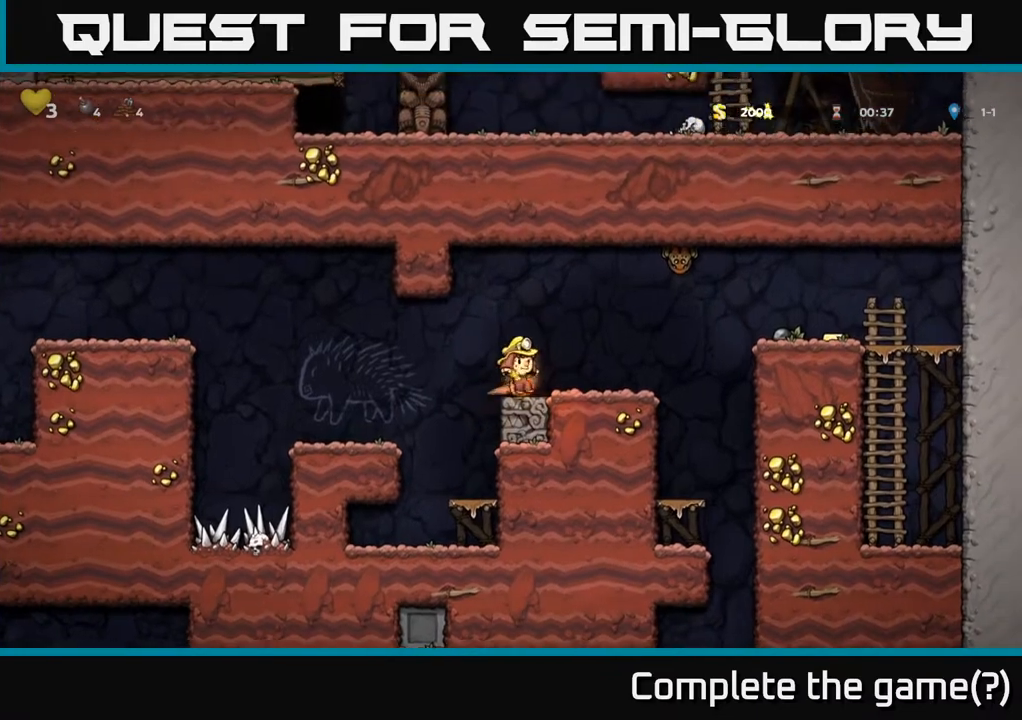
{"buttons": [], "left_stick": "center", "right_stick": "center", "events": [[17, "DPAD_DOWN", "down"], [117, "X", "down"], [217, "DPAD_DOWN", "up"], [233, "X", "up"], [250, "DPAD_UP", "down"], [350, "X", "down"], [433, "X", "up"], [467, "DPAD_UP", "up"]]}
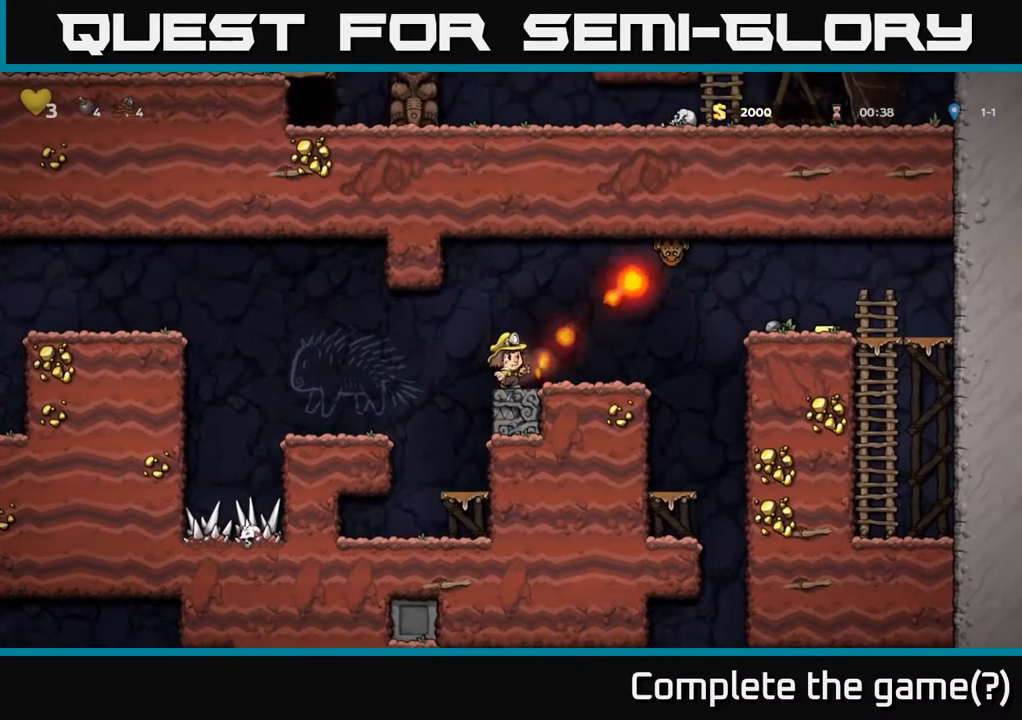
{"buttons": ["A", "DPAD_RIGHT"], "left_stick": "center", "right_stick": "center", "events": [[133, "DPAD_RIGHT", "down"], [417, "A", "down"]]}
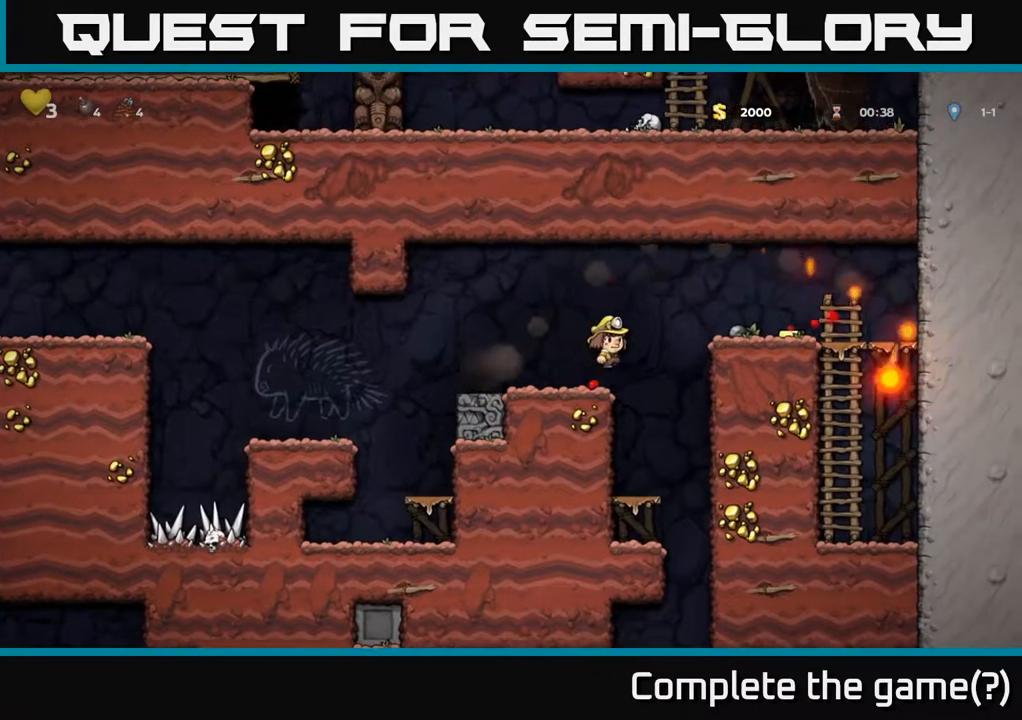
{"buttons": ["DPAD_DOWN"], "left_stick": "center", "right_stick": "center", "events": [[100, "A", "up"], [483, "DPAD_DOWN", "down"], [500, "DPAD_RIGHT", "up"]]}
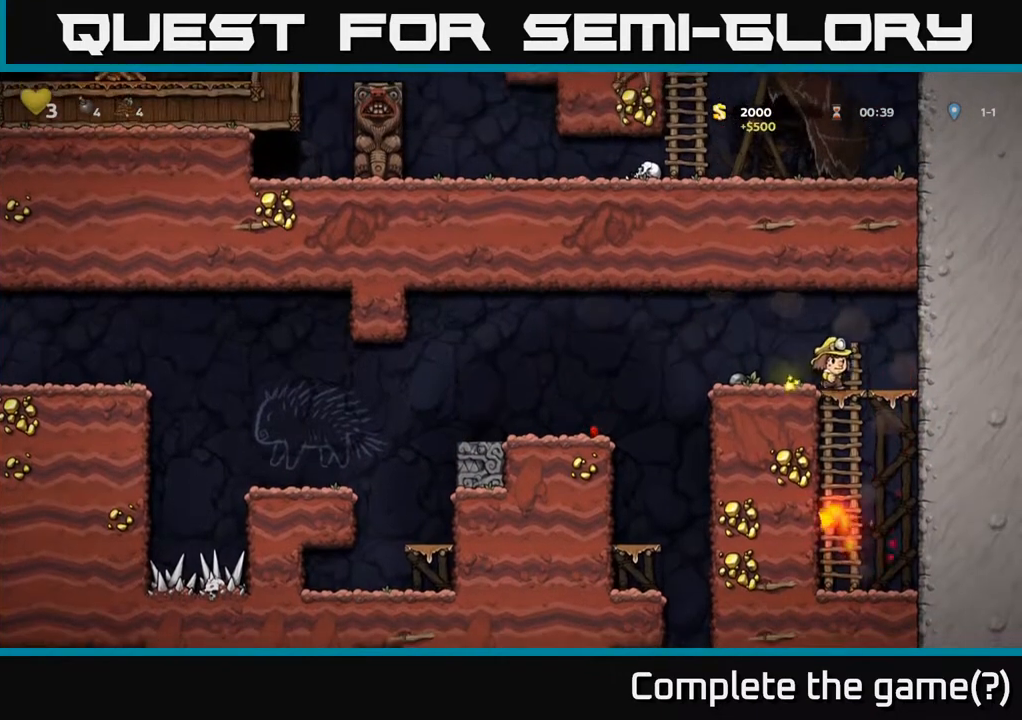
{"buttons": ["DPAD_DOWN"], "left_stick": "center", "right_stick": "center", "events": [[83, "A", "down"], [183, "A", "up"], [200, "DPAD_DOWN", "up"], [483, "DPAD_DOWN", "down"]]}